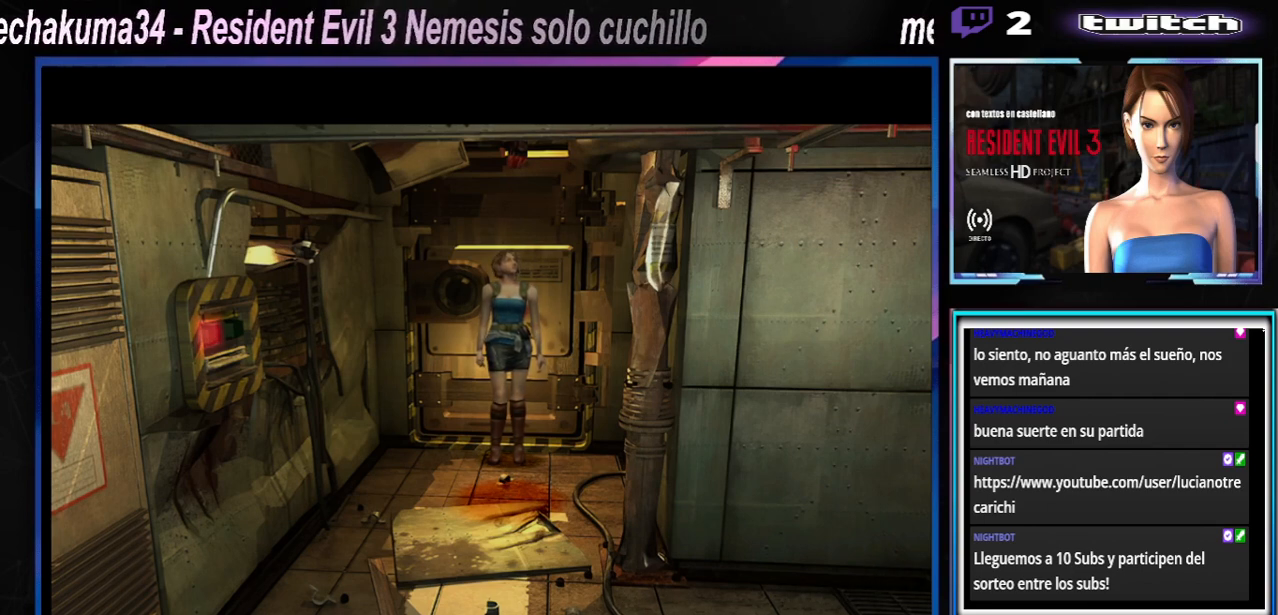
Gameplay with a controller (Xbox layout); each line is a JSON object with the inputs held at the frame after it. "events" lists button and stick changes between this image and that frame as [ms after this image, input, new state], when the widget could be followed in between. Not read: L3 R3 right_stick.
{"buttons": ["X"], "left_stick": "up", "events": [[333, "X", "down"], [333, "left_stick", "up-left"], [500, "left_stick", "up"]]}
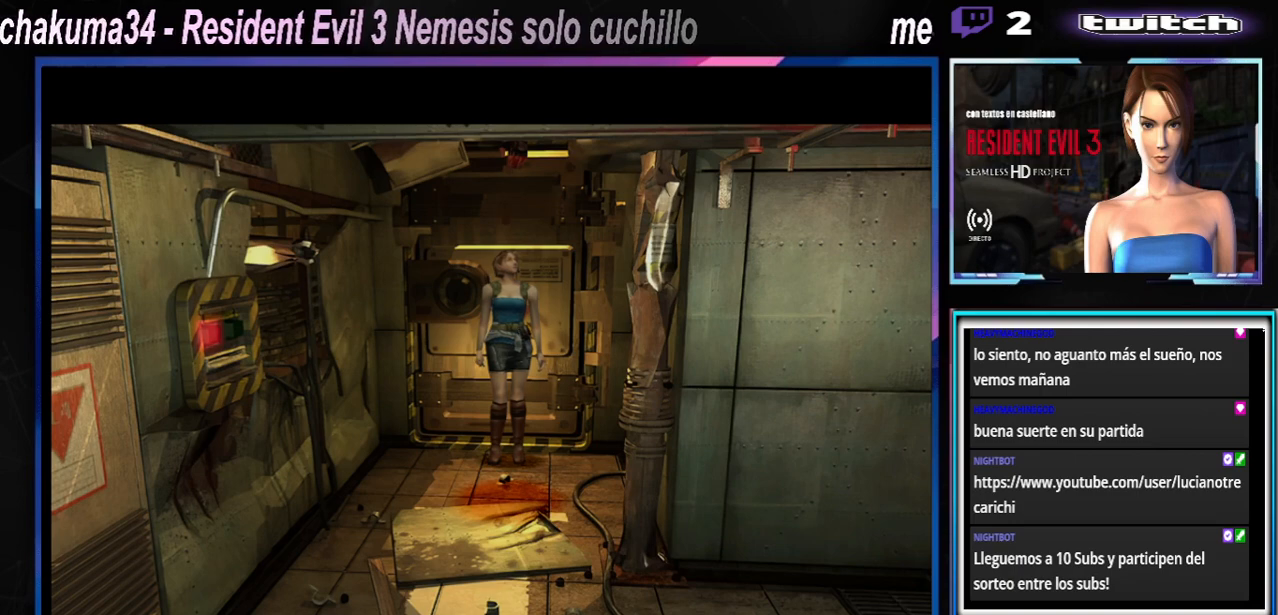
{"buttons": ["X"], "left_stick": "up-left", "events": [[400, "left_stick", "up-left"]]}
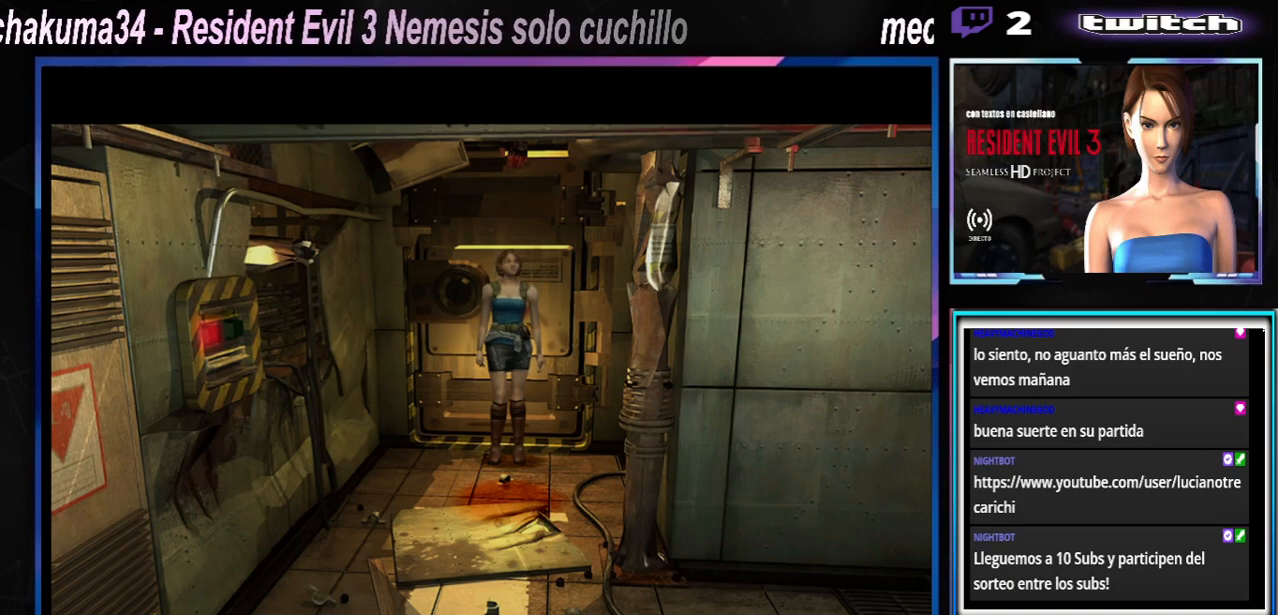
{"buttons": ["X"], "left_stick": "up-left", "events": []}
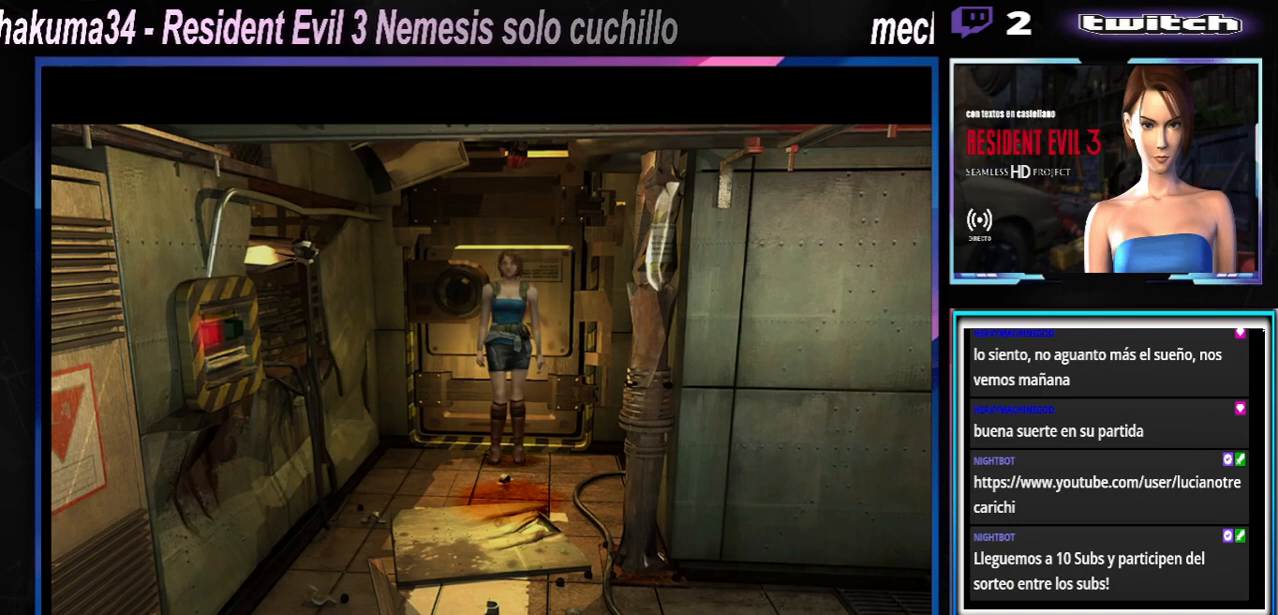
{"buttons": ["X"], "left_stick": "up-left", "events": []}
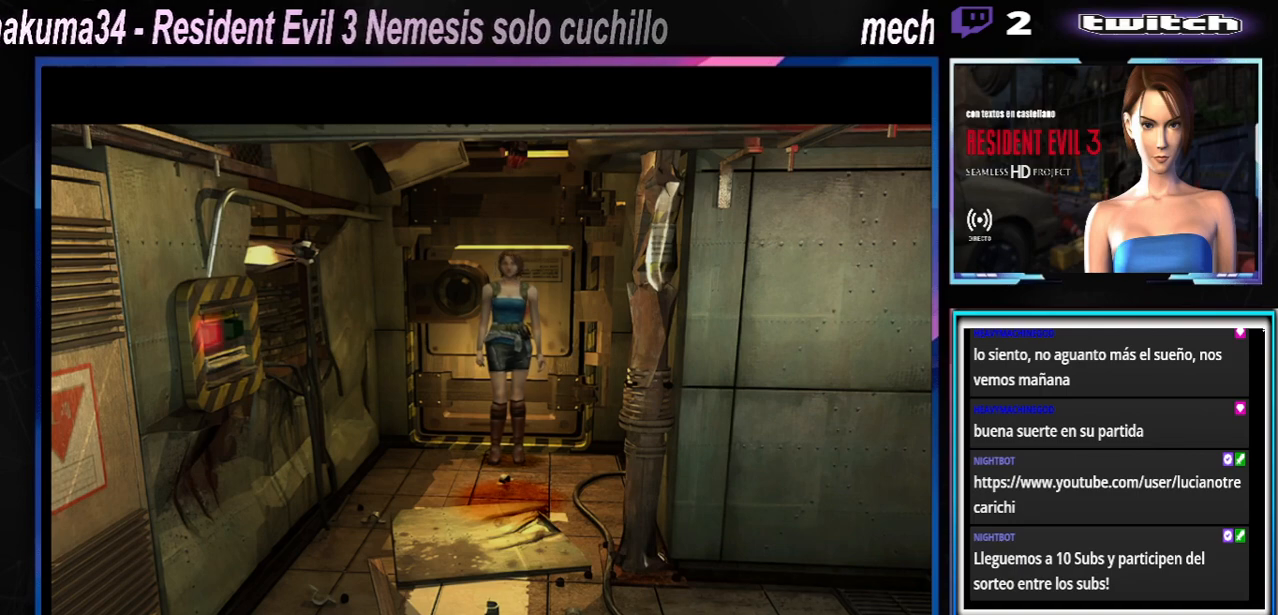
{"buttons": ["X"], "left_stick": "up-left", "events": []}
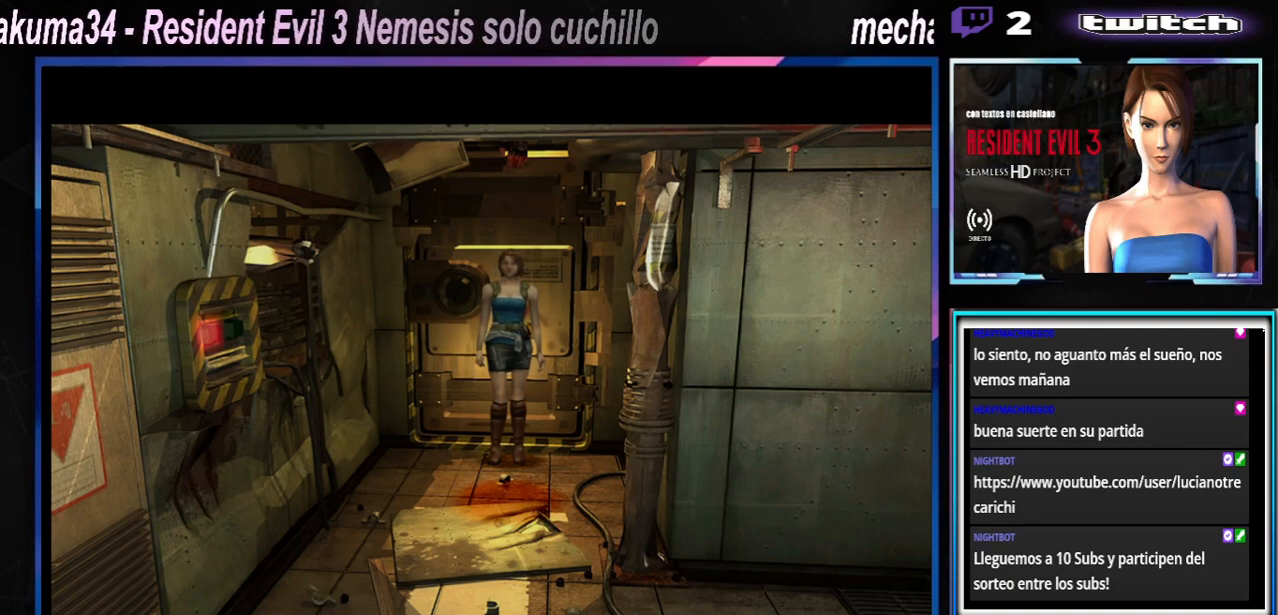
{"buttons": ["X"], "left_stick": "up-left", "events": []}
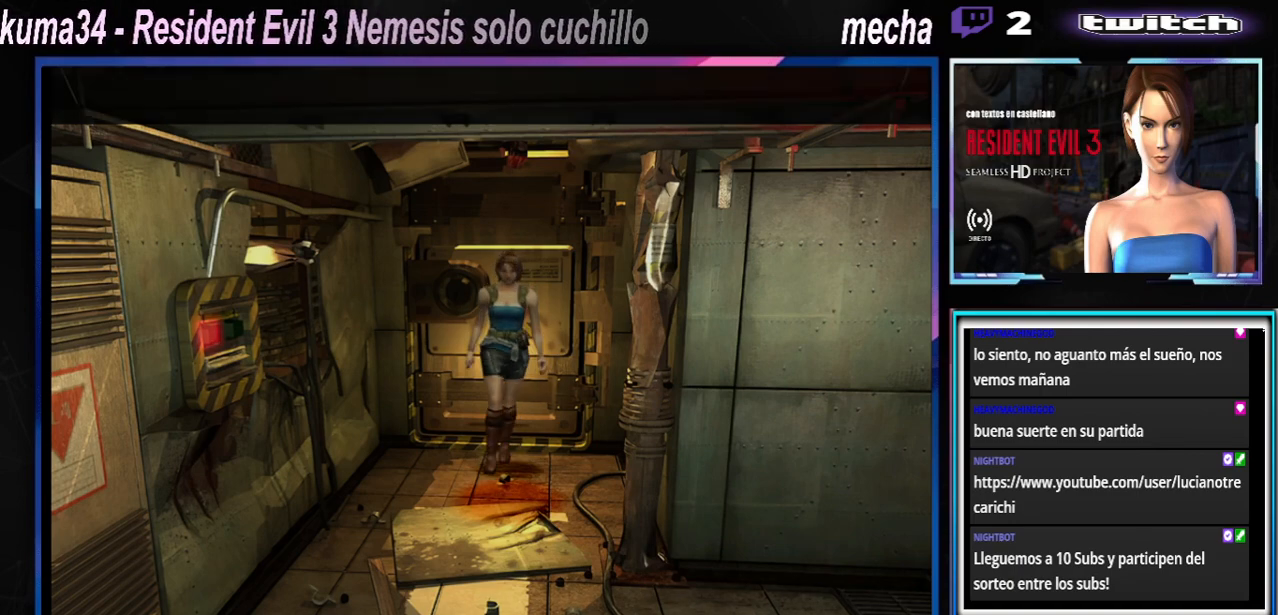
{"buttons": ["X"], "left_stick": "right", "events": [[500, "left_stick", "right"]]}
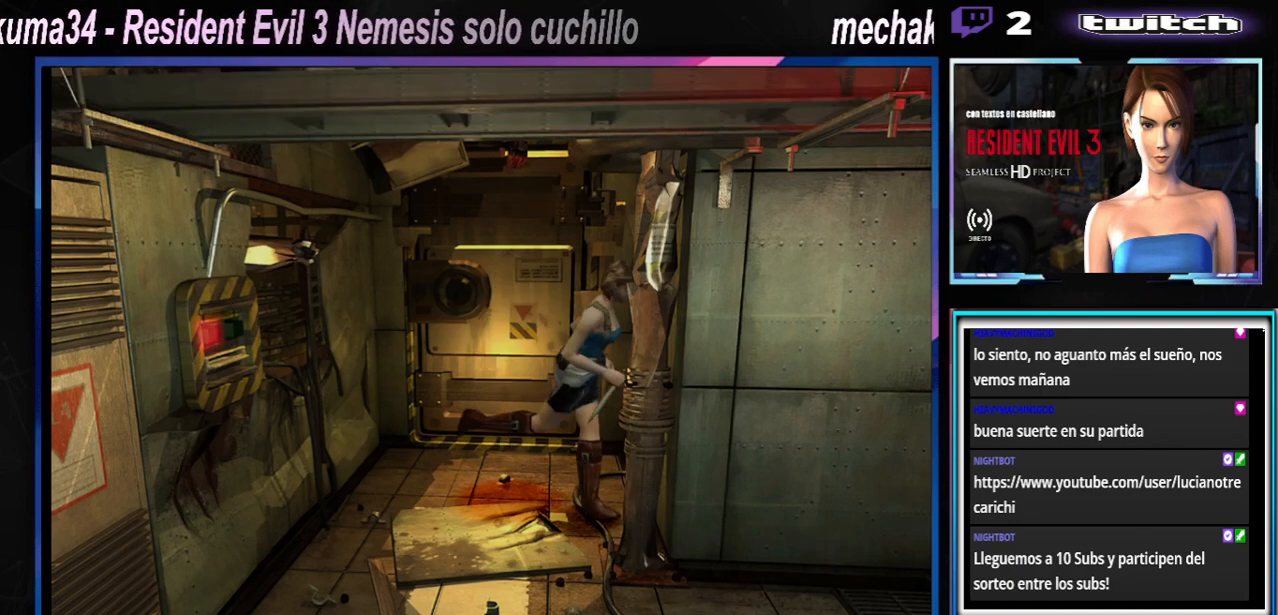
{"buttons": ["X"], "left_stick": "up-right", "events": [[200, "left_stick", "up-right"]]}
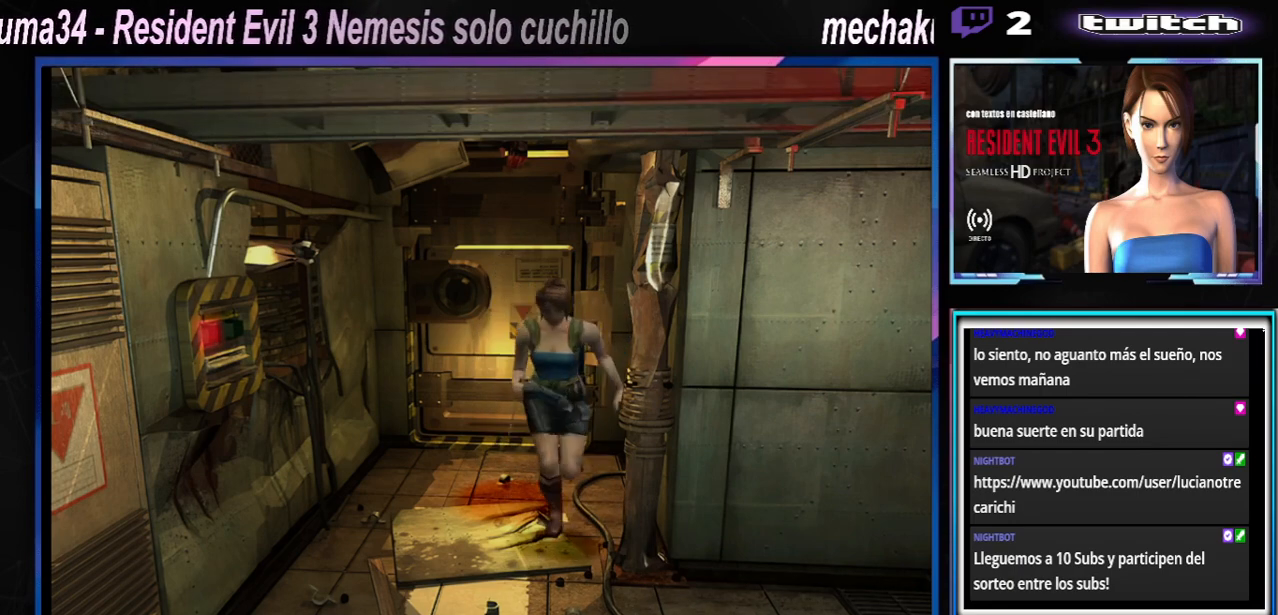
{"buttons": ["X"], "left_stick": "up-left", "events": [[200, "left_stick", "up-left"]]}
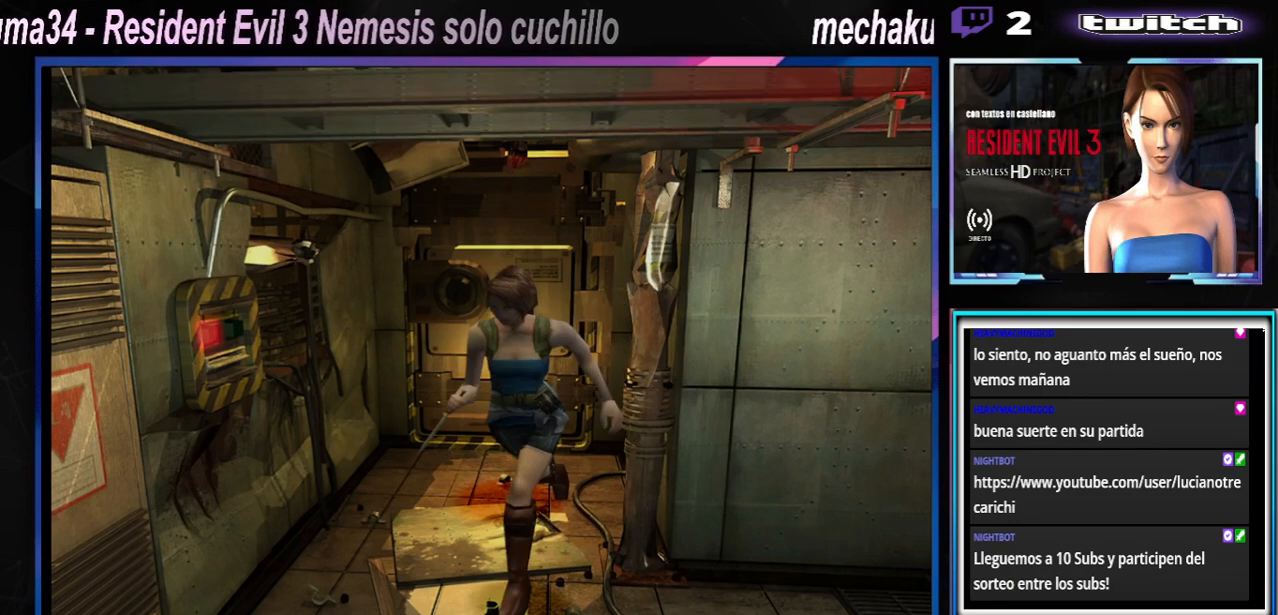
{"buttons": ["X"], "left_stick": "up-left", "events": []}
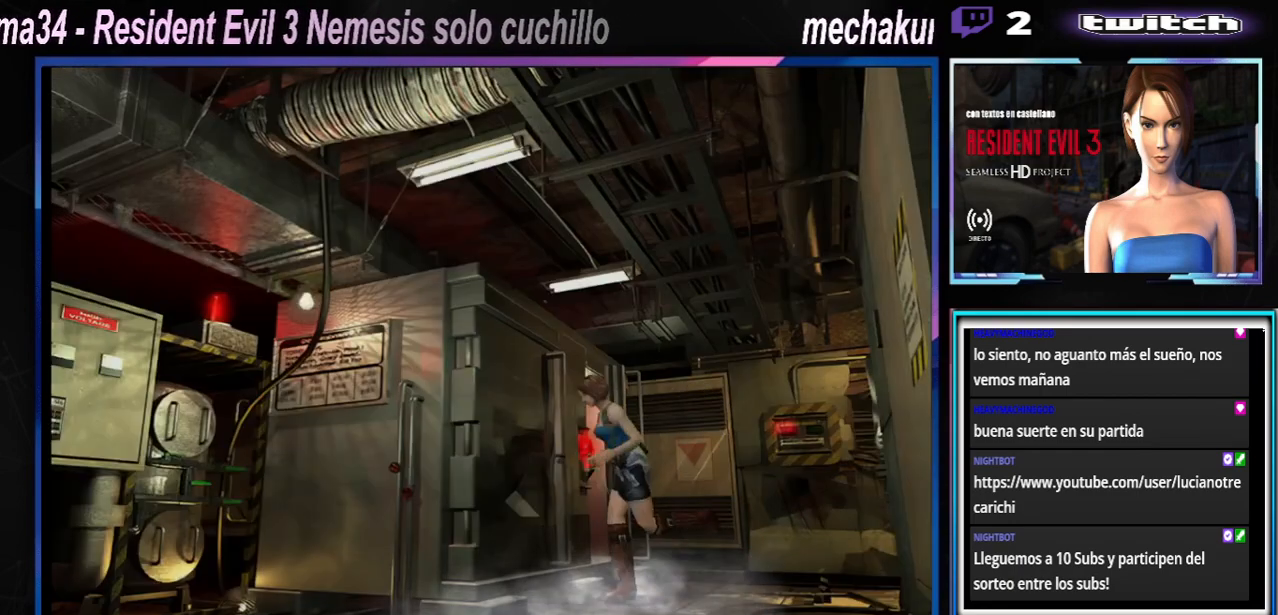
{"buttons": ["X"], "left_stick": "up", "events": [[233, "left_stick", "up"]]}
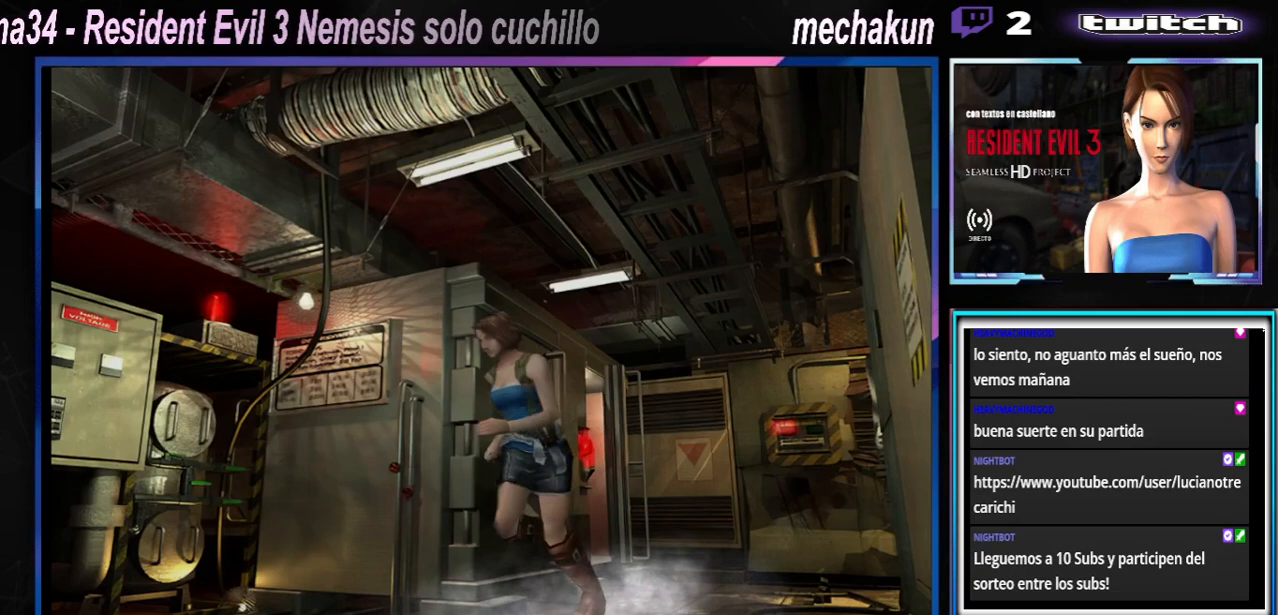
{"buttons": ["X"], "left_stick": "up", "events": []}
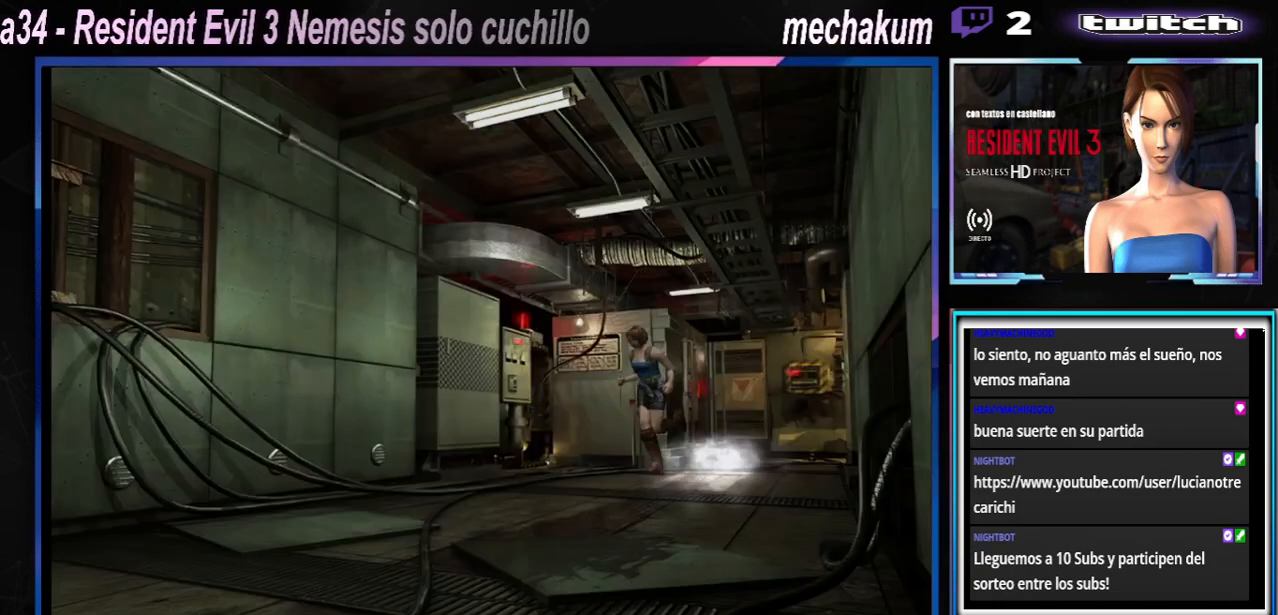
{"buttons": ["X"], "left_stick": "up", "events": []}
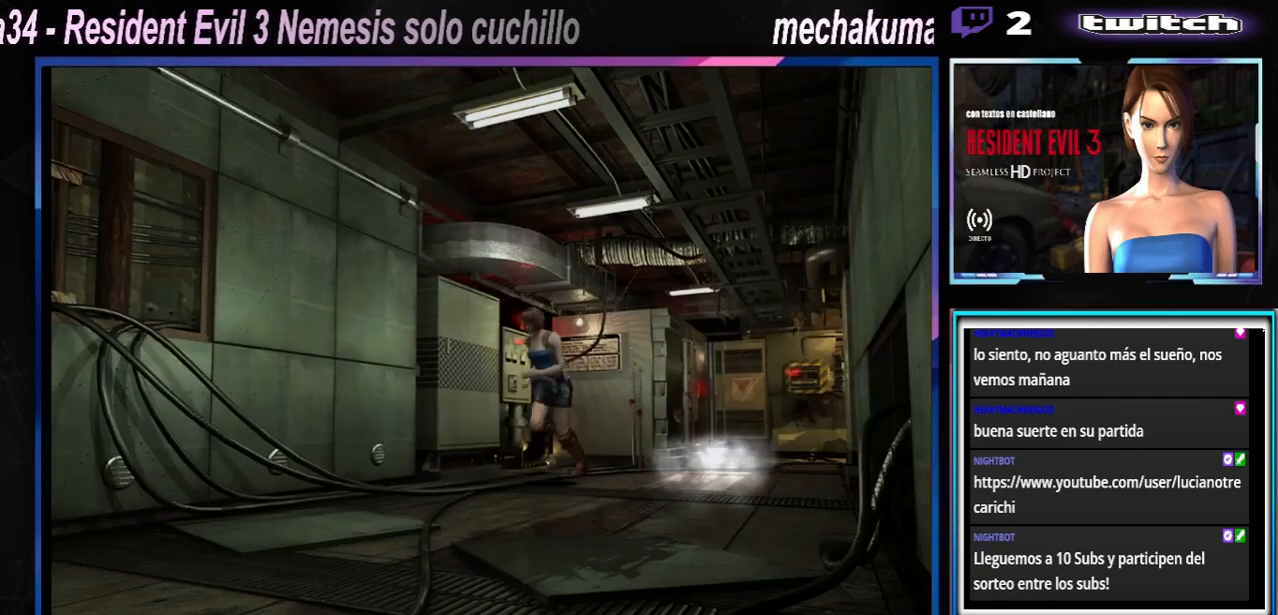
{"buttons": ["X"], "left_stick": "up", "events": [[67, "left_stick", "up-left"], [300, "left_stick", "up"]]}
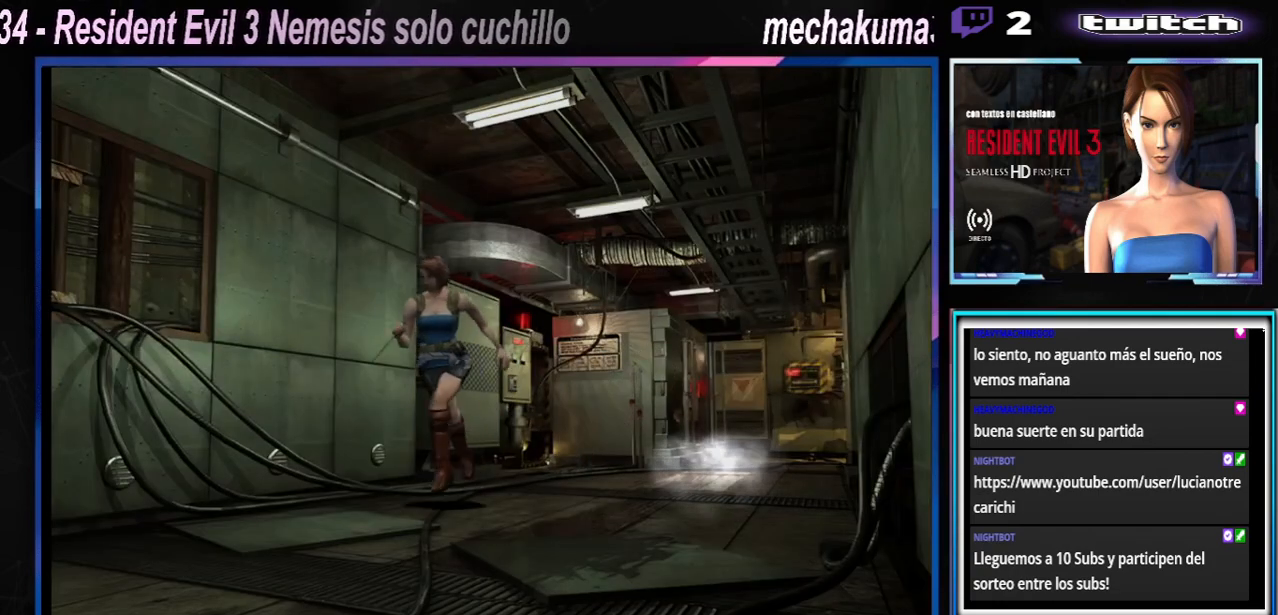
{"buttons": ["X"], "left_stick": "up", "events": []}
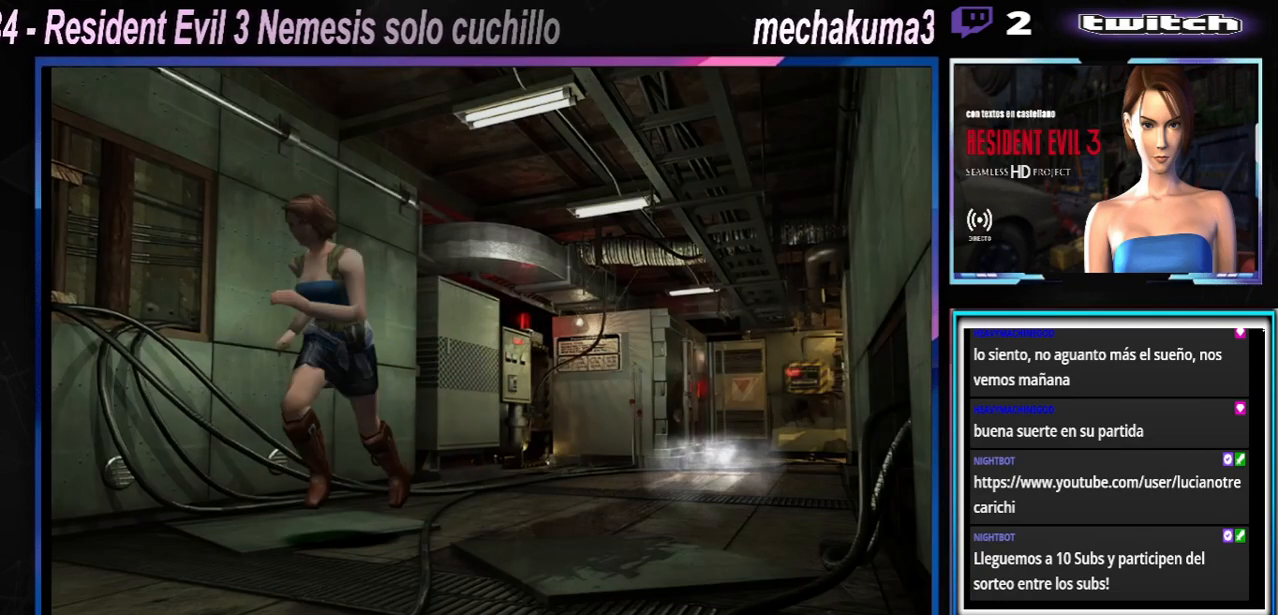
{"buttons": ["X"], "left_stick": "up", "events": []}
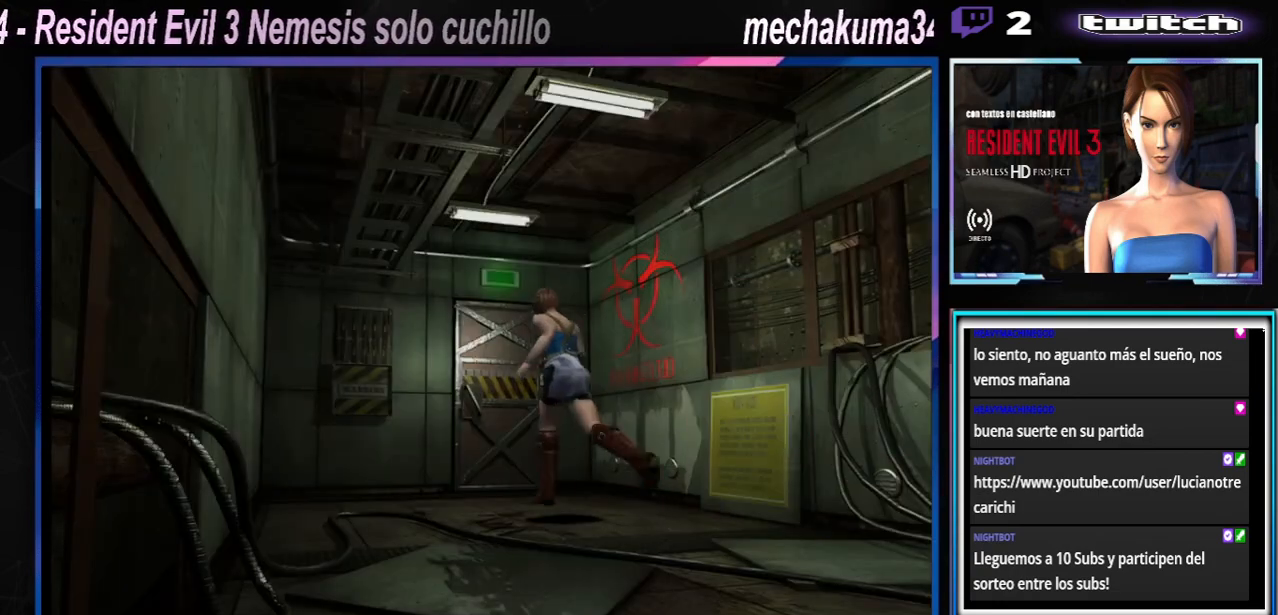
{"buttons": ["A", "X"], "left_stick": "up", "events": [[233, "A", "down"], [233, "left_stick", "up-right"], [400, "A", "up"], [500, "A", "down"], [500, "left_stick", "up"]]}
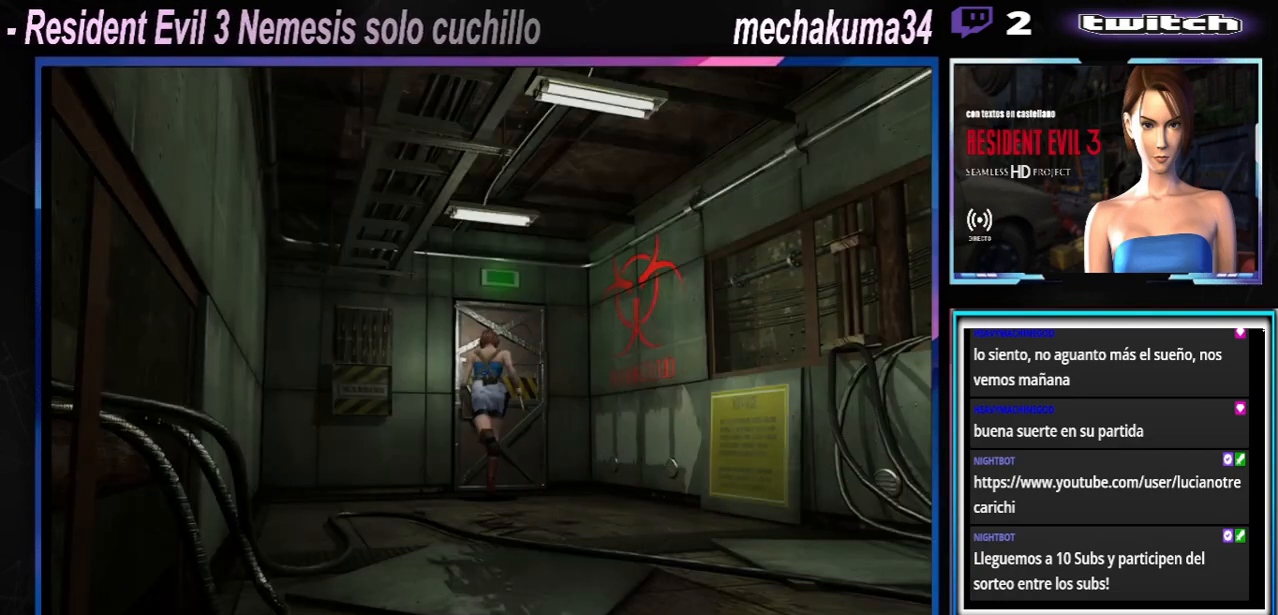
{"buttons": [], "left_stick": "up", "events": [[133, "A", "up"], [167, "A", "down"], [367, "X", "up"], [400, "X", "down"], [467, "X", "up"], [500, "A", "up"]]}
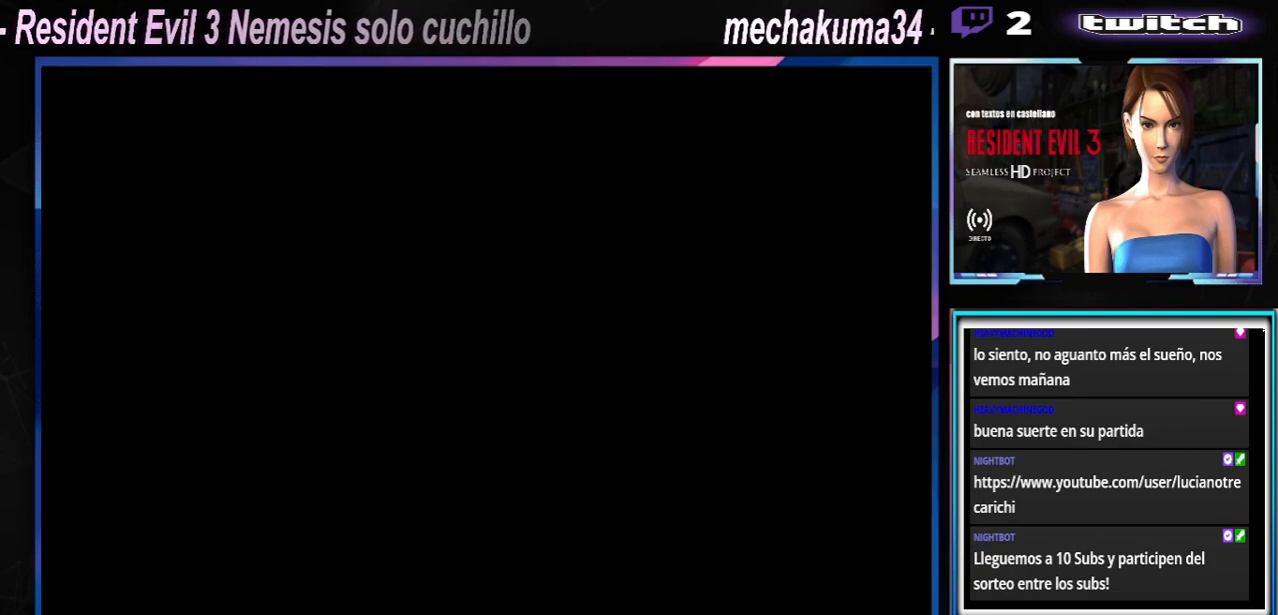
{"buttons": [], "left_stick": "center", "events": [[100, "left_stick", "center"]]}